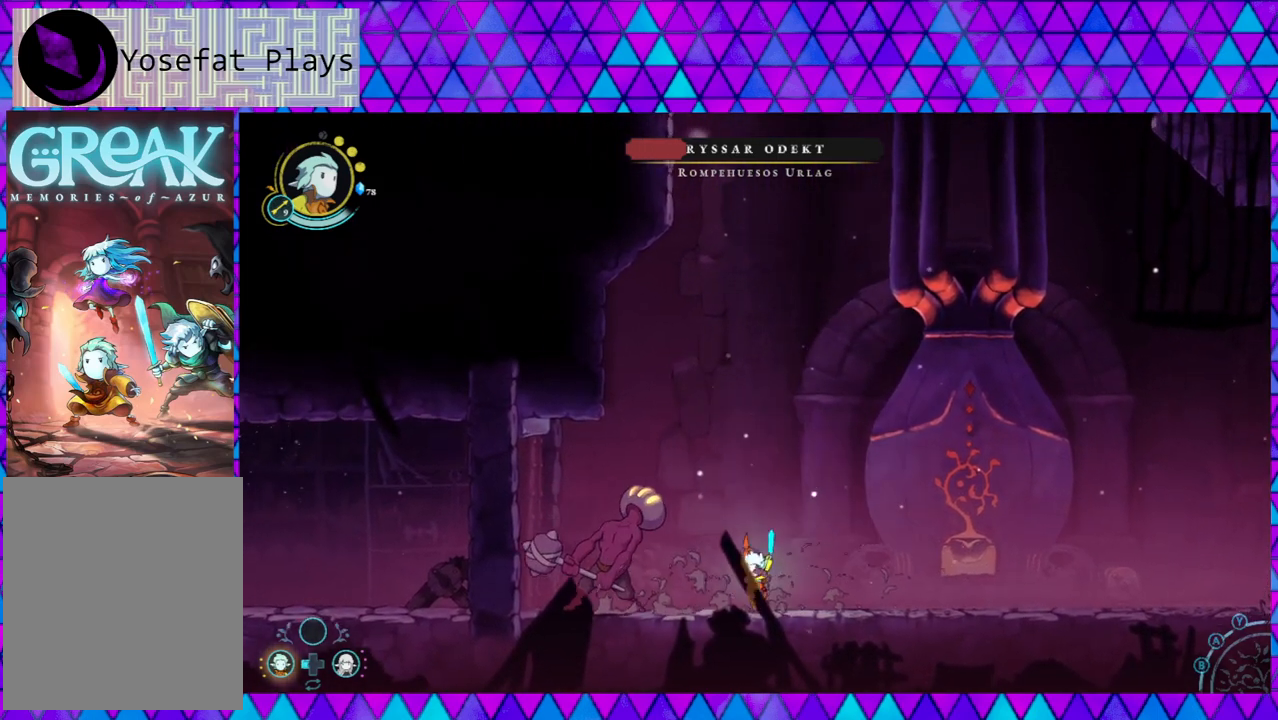
Gameplay with a controller (Nintendo layout); each line is a JSON object with the inputs held at the frame after it. "events" lists button and stick changes between this image and that frame as [ms after this image, input, new state], when the widget could be followed in between. Not read: L3 R3.
{"buttons": ["Y"], "left_stick": "center", "right_stick": "center", "events": [[133, "Y", "down"], [200, "left_stick", "center"], [233, "Y", "up"], [283, "Y", "down"], [367, "Y", "up"], [417, "Y", "down"]]}
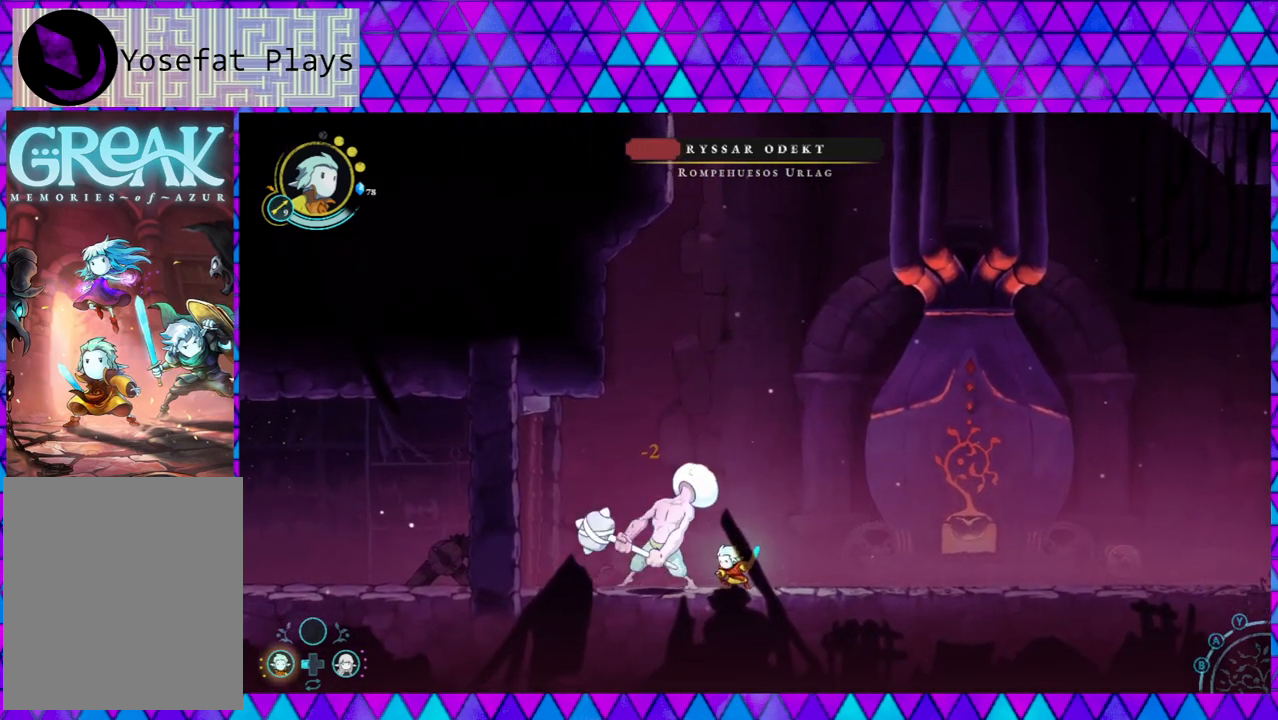
{"buttons": ["Y"], "left_stick": "center", "right_stick": "center", "events": [[83, "Y", "up"], [150, "Y", "down"], [217, "Y", "up"], [300, "Y", "down"], [383, "Y", "up"], [450, "Y", "down"]]}
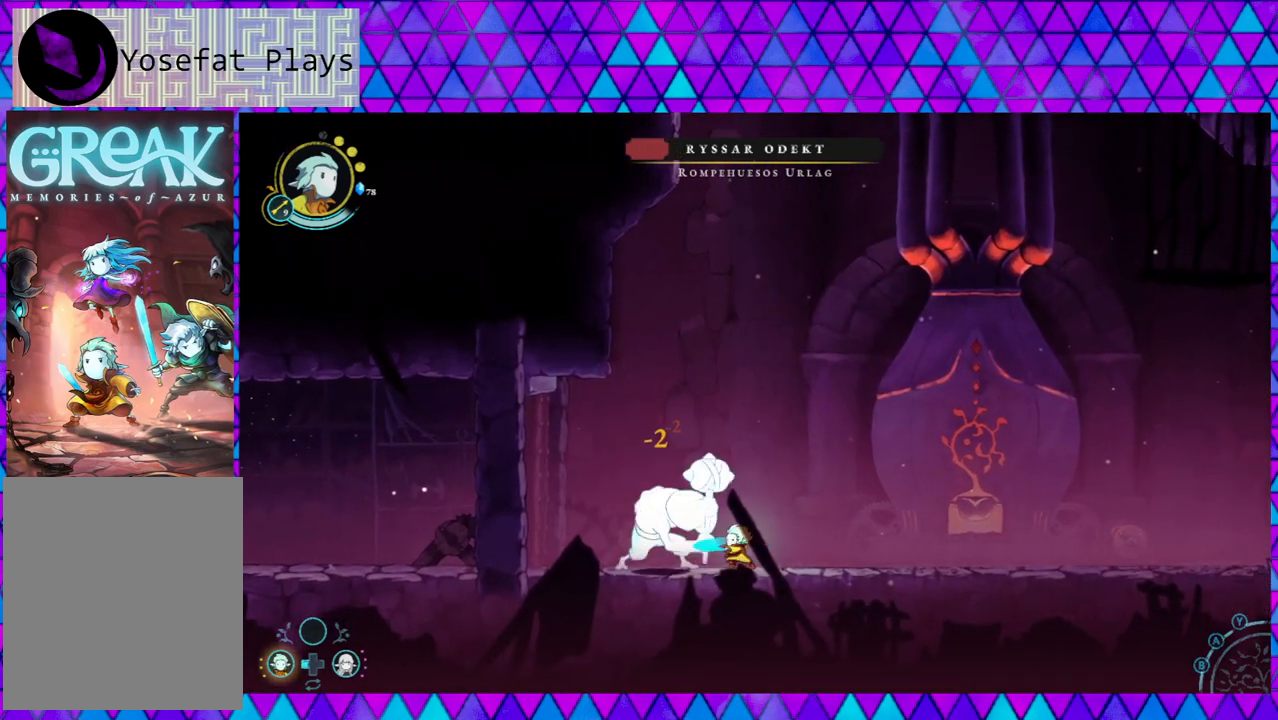
{"buttons": [], "left_stick": "right", "right_stick": "center", "events": [[17, "Y", "up"], [83, "Y", "down"], [167, "Y", "up"], [333, "left_stick", "down-right"], [383, "left_stick", "right"]]}
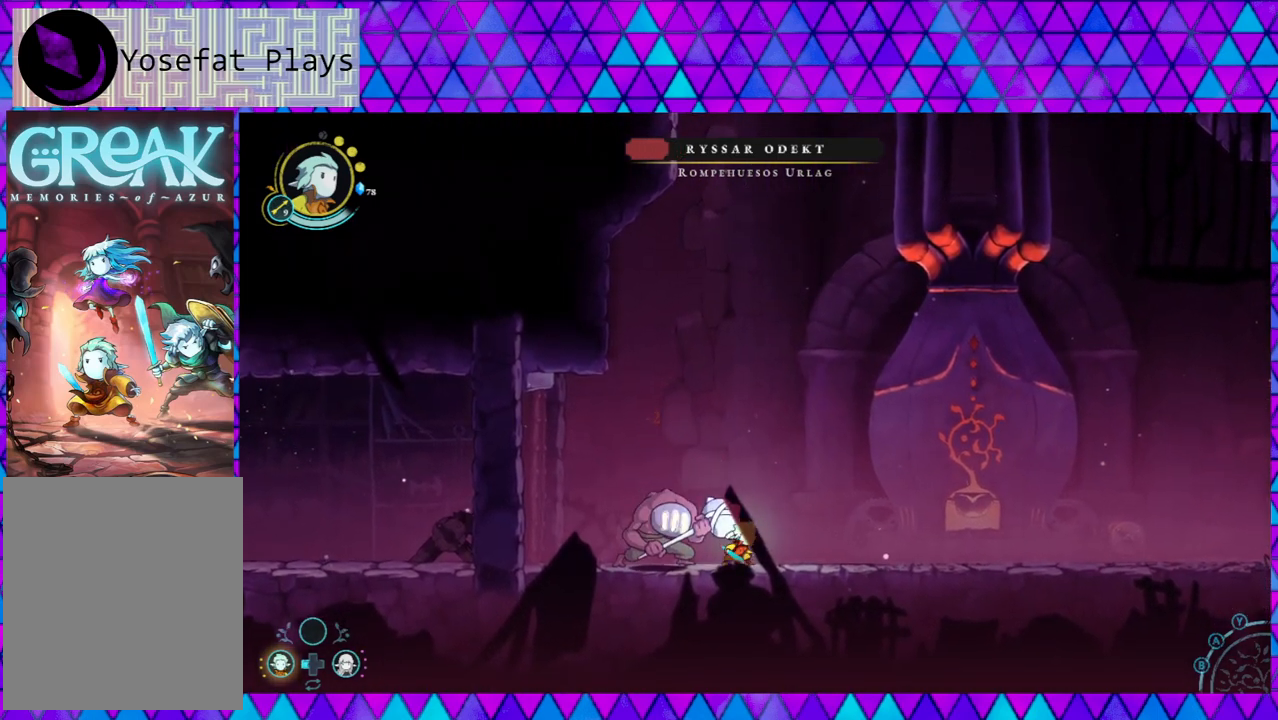
{"buttons": [], "left_stick": "right", "right_stick": "center", "events": []}
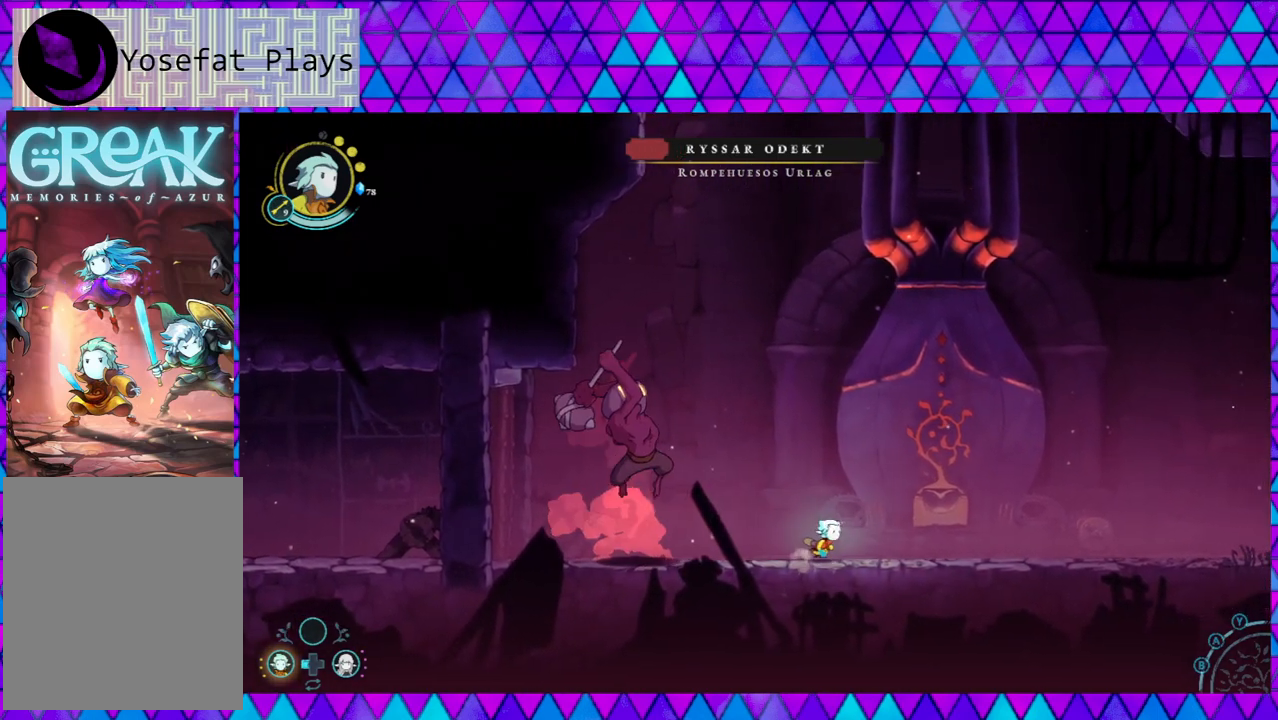
{"buttons": [], "left_stick": "right", "right_stick": "center", "events": []}
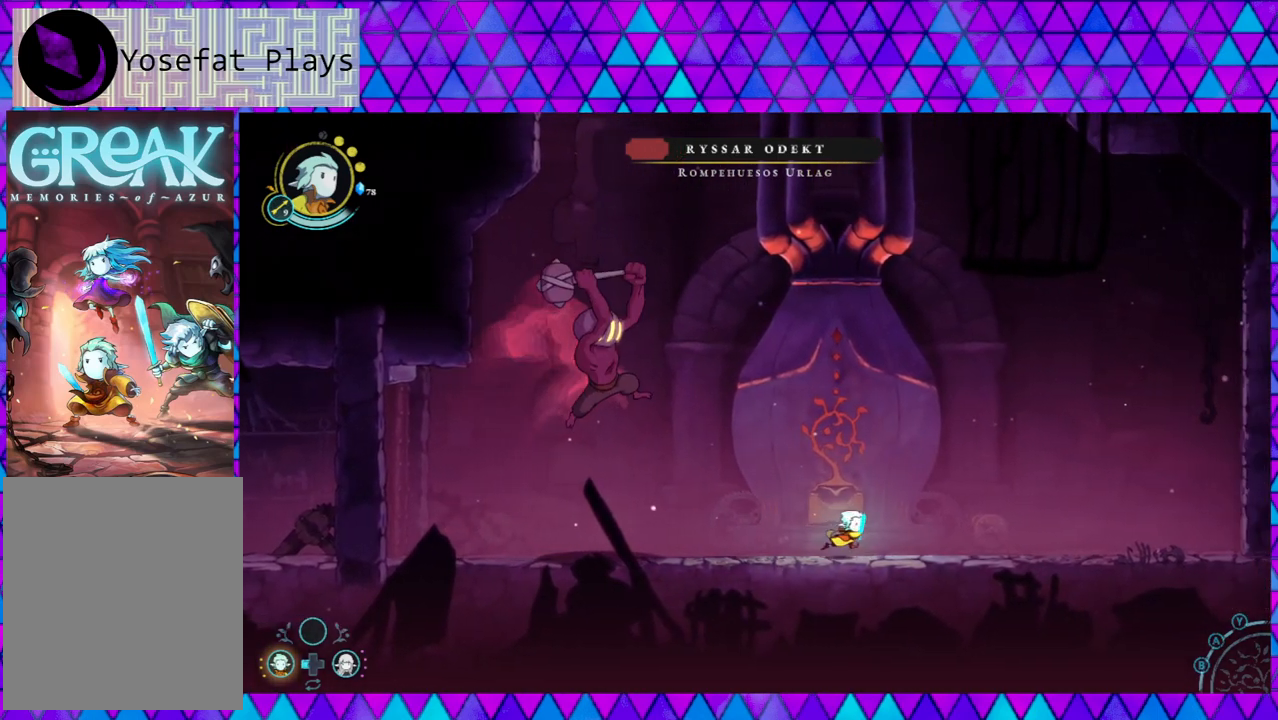
{"buttons": [], "left_stick": "right", "right_stick": "center", "events": []}
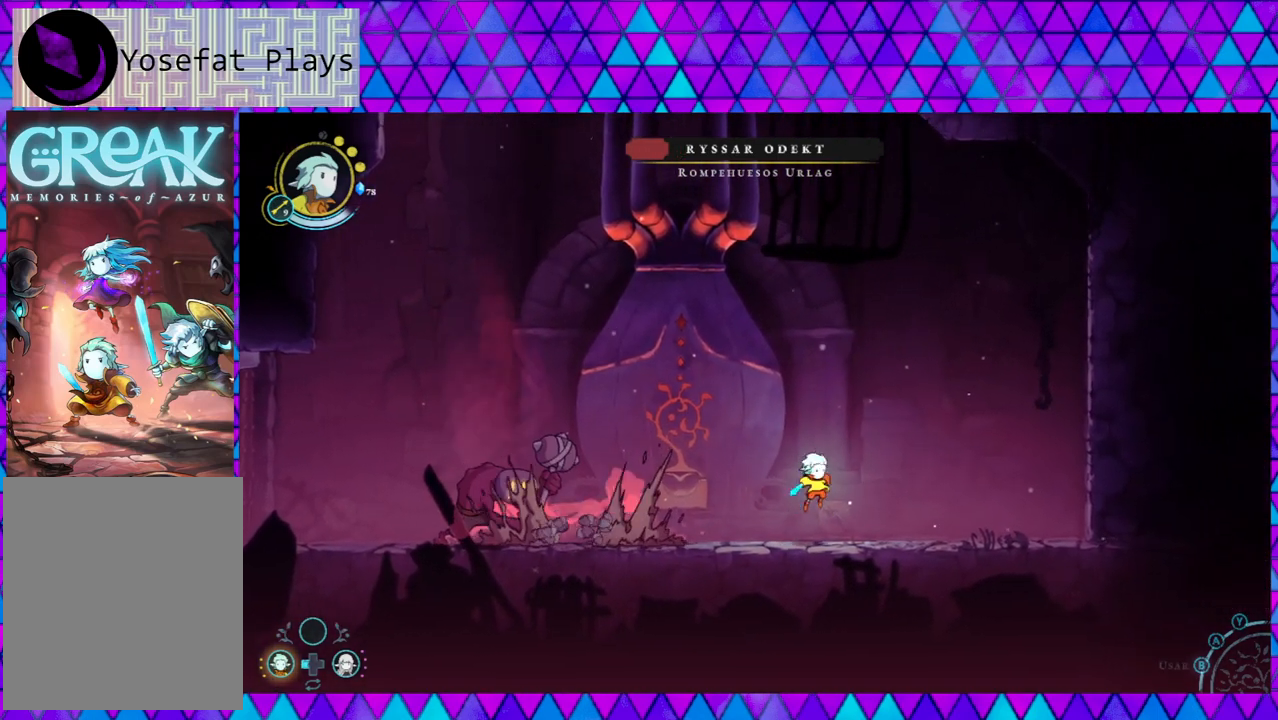
{"buttons": [], "left_stick": "right", "right_stick": "center", "events": []}
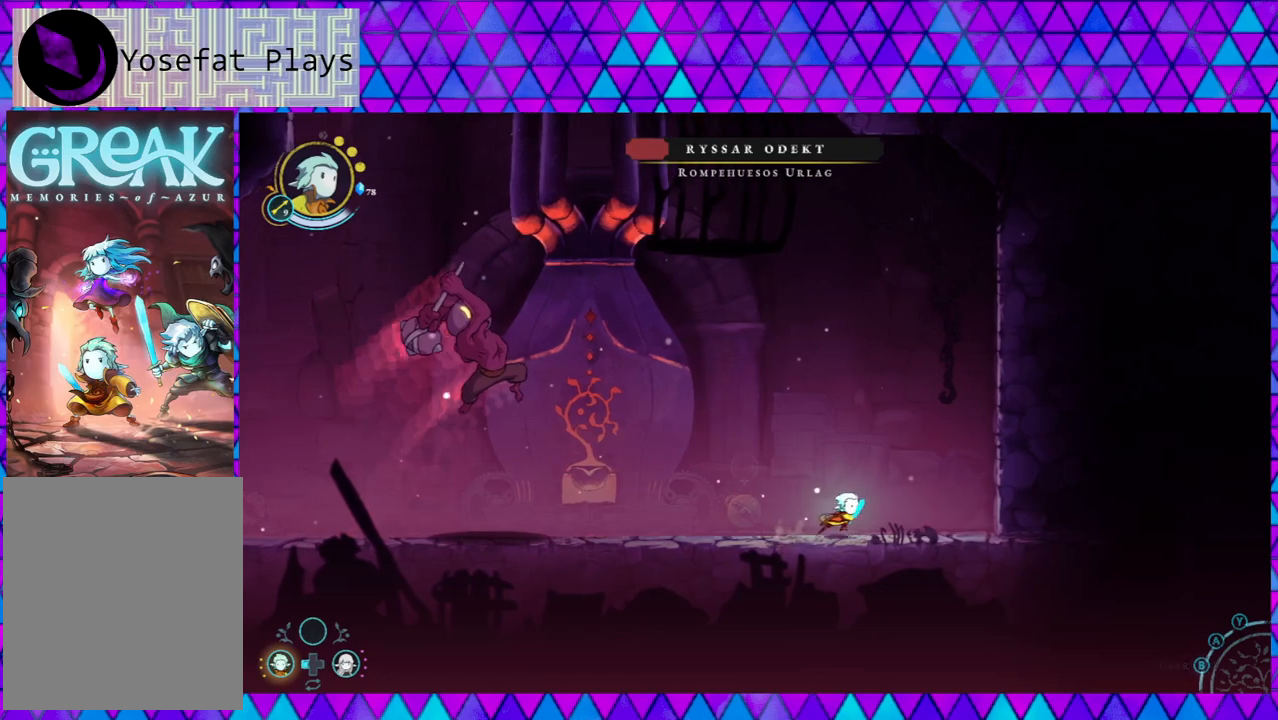
{"buttons": ["B"], "left_stick": "right", "right_stick": "center", "events": [[100, "B", "down"]]}
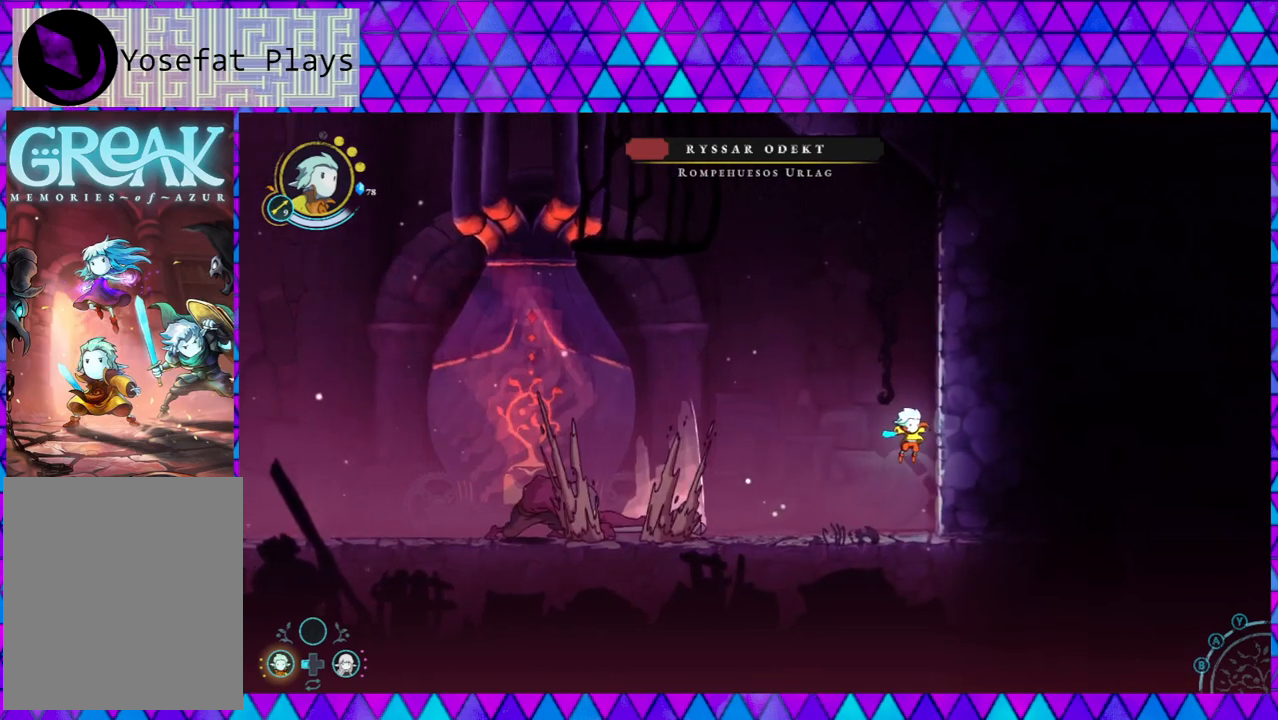
{"buttons": [], "left_stick": "right", "right_stick": "center", "events": [[67, "B", "up"], [167, "B", "down"], [483, "B", "up"]]}
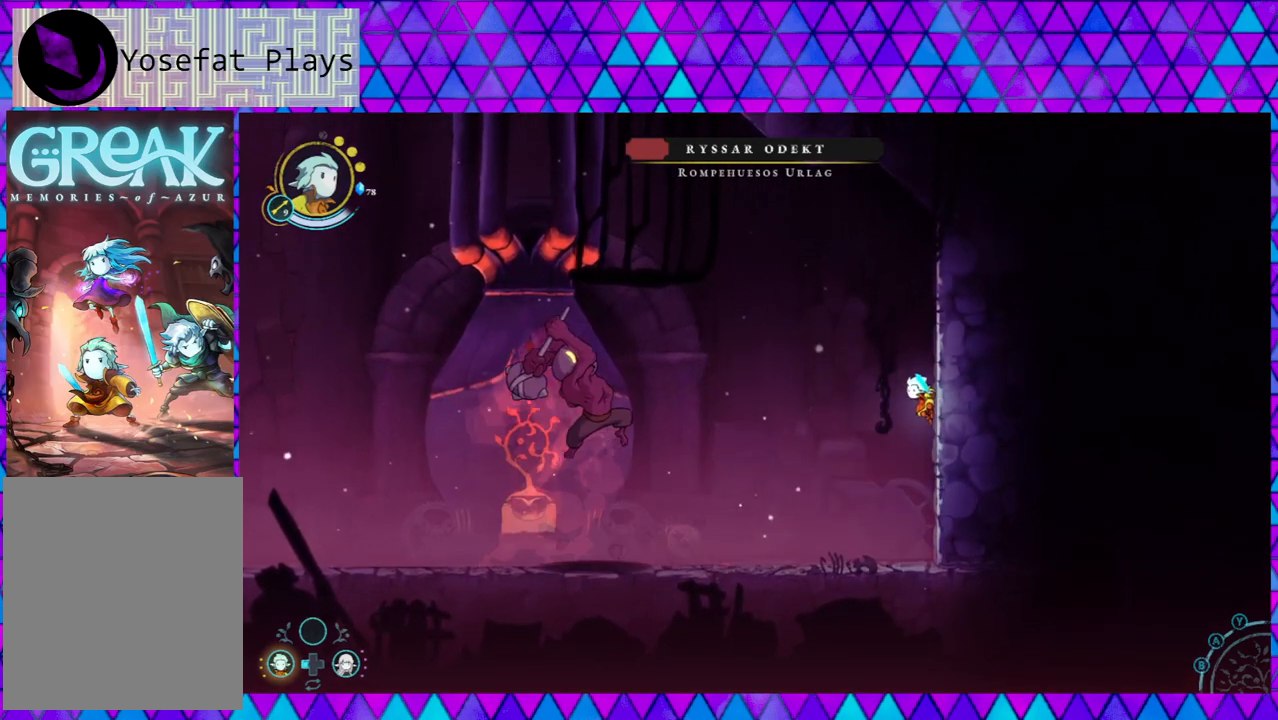
{"buttons": ["B"], "left_stick": "right", "right_stick": "center", "events": [[67, "B", "down"], [367, "B", "up"], [483, "B", "down"]]}
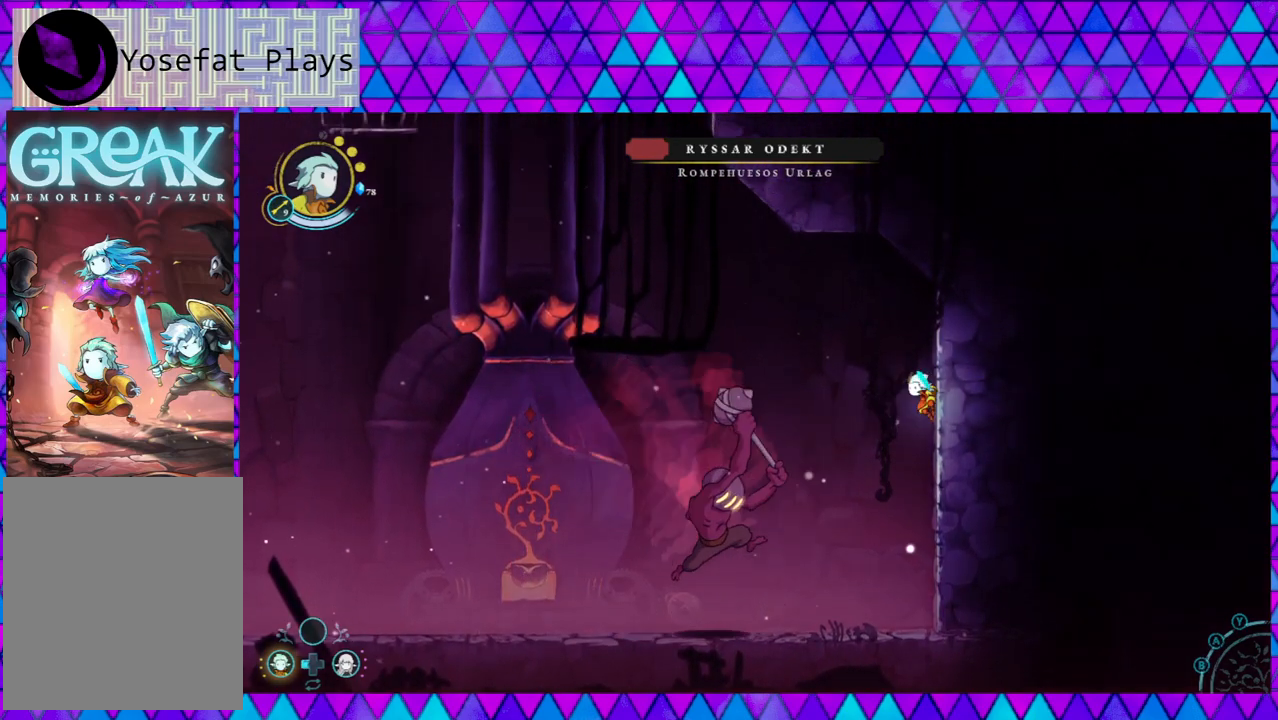
{"buttons": [], "left_stick": "left", "right_stick": "center", "events": [[17, "left_stick", "left"], [500, "B", "up"]]}
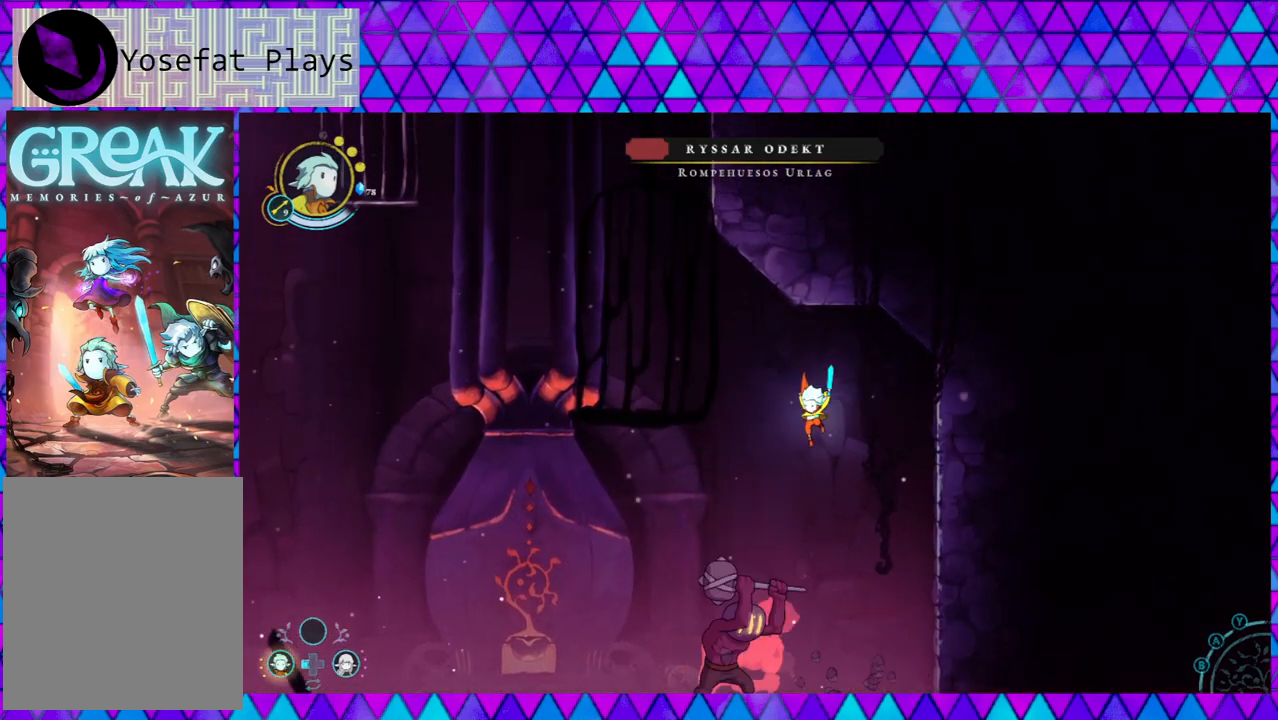
{"buttons": ["B"], "left_stick": "left", "right_stick": "center", "events": [[83, "B", "down"]]}
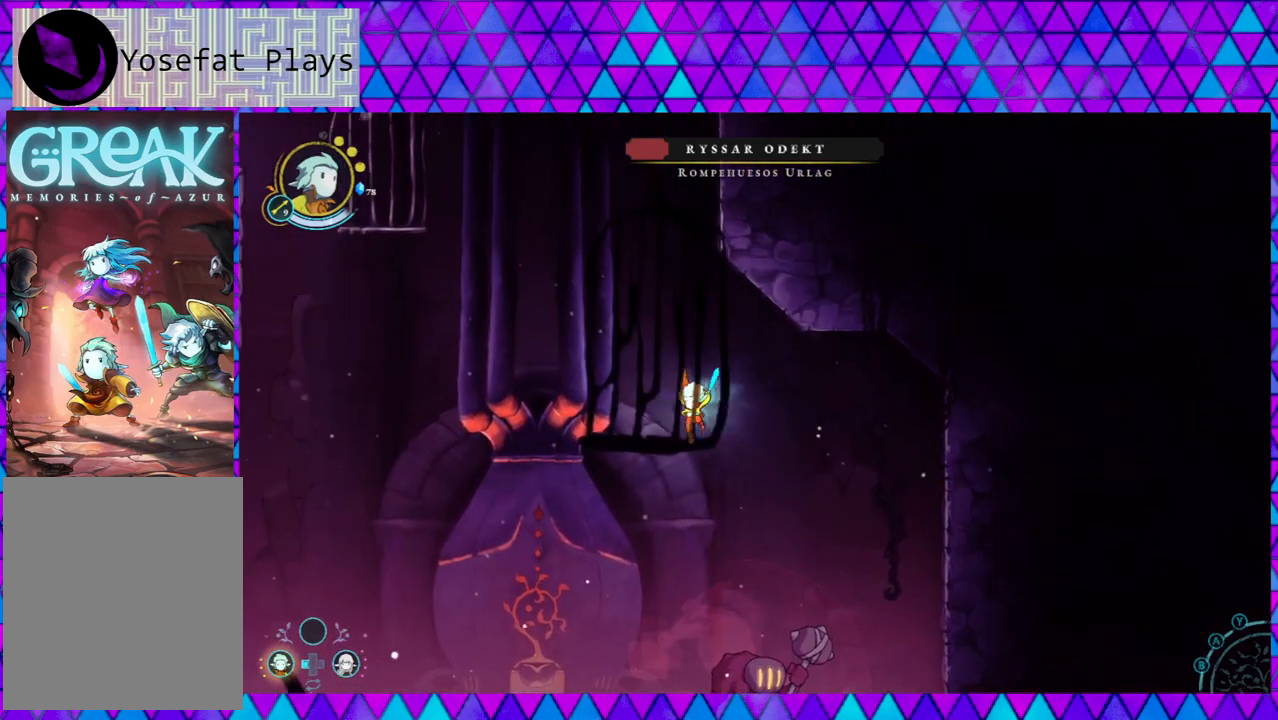
{"buttons": [], "left_stick": "left", "right_stick": "center", "events": [[117, "B", "up"]]}
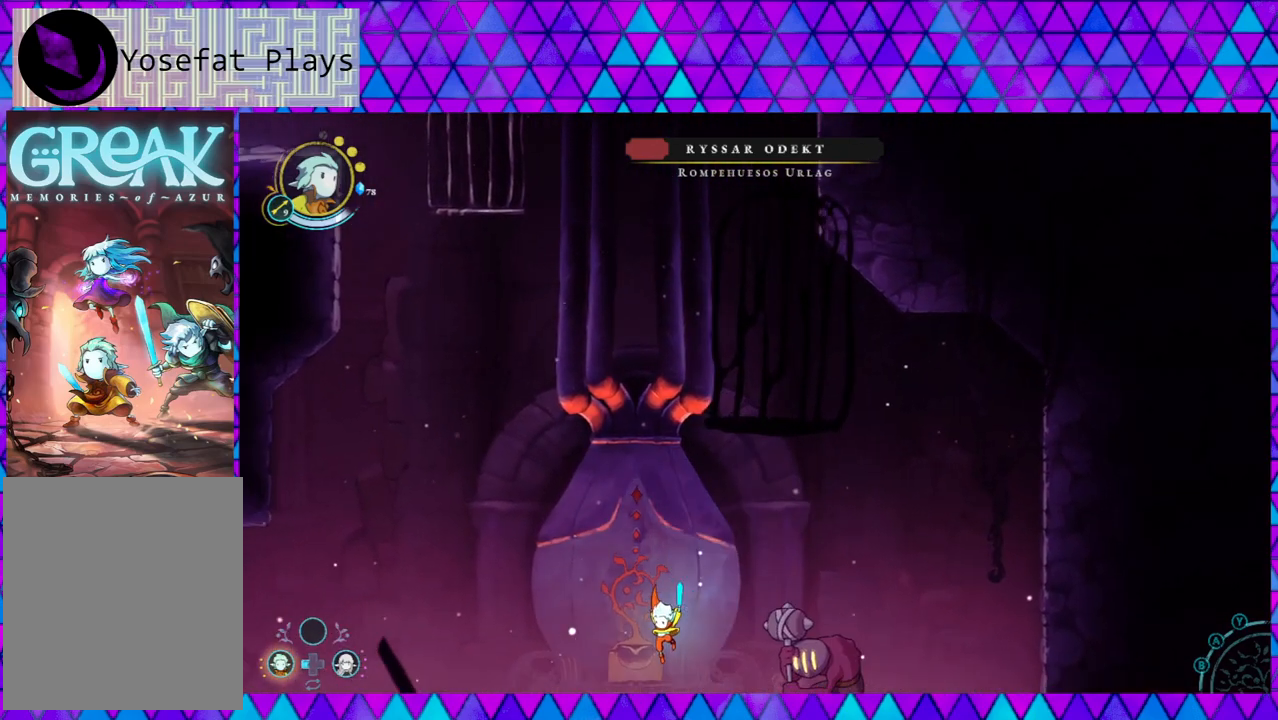
{"buttons": [], "left_stick": "left", "right_stick": "center", "events": []}
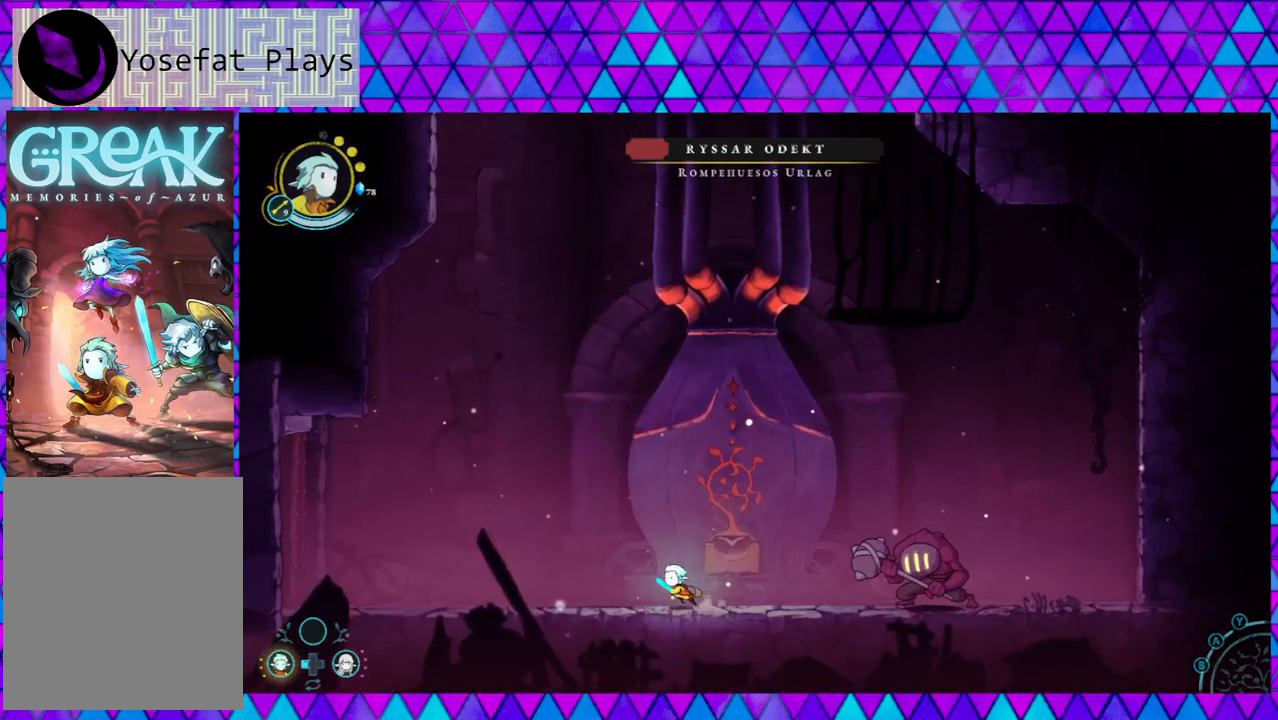
{"buttons": ["B"], "left_stick": "left", "right_stick": "center", "events": [[383, "B", "down"]]}
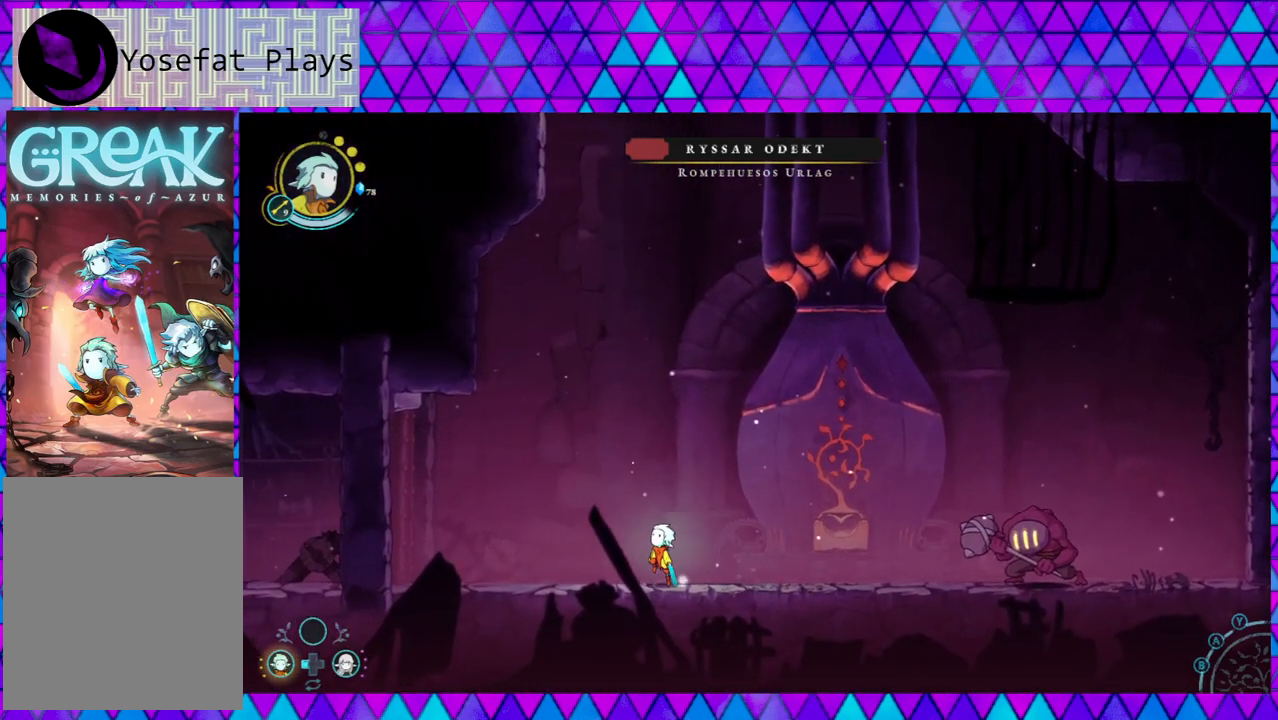
{"buttons": [], "left_stick": "center", "right_stick": "center", "events": [[133, "B", "up"], [450, "left_stick", "center"]]}
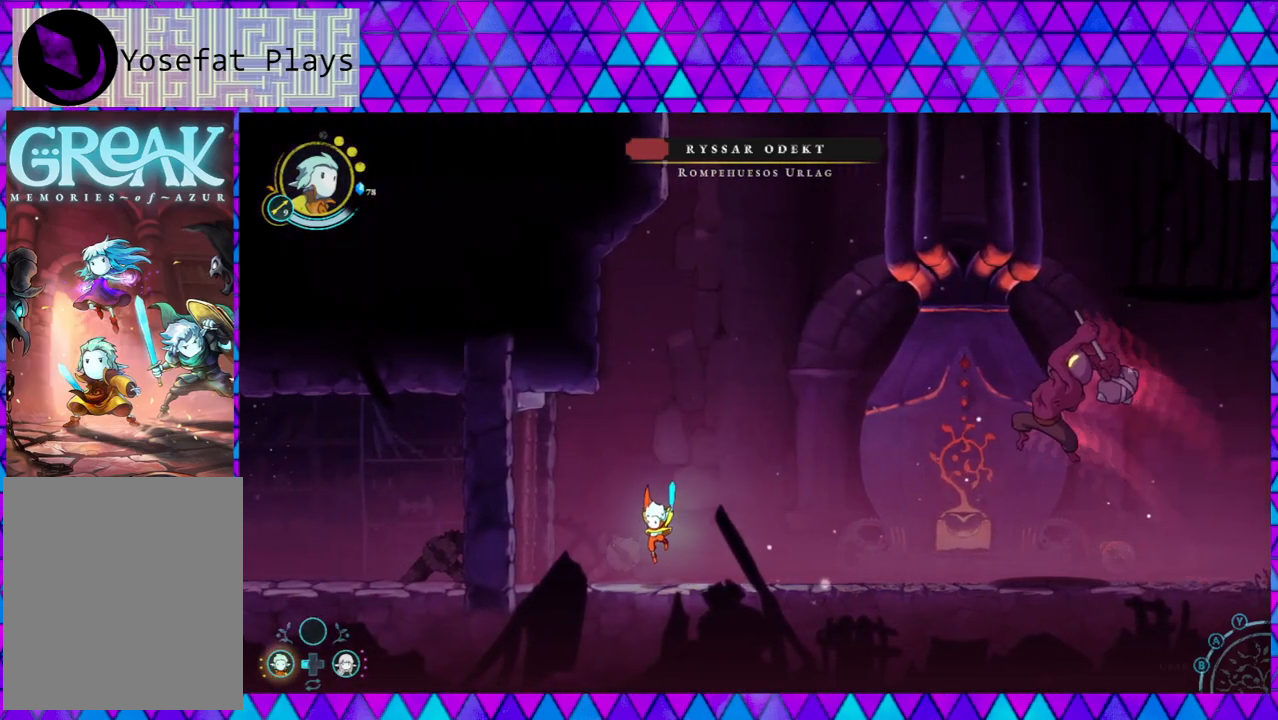
{"buttons": [], "left_stick": "center", "right_stick": "center", "events": [[167, "left_stick", "left"], [350, "left_stick", "center"]]}
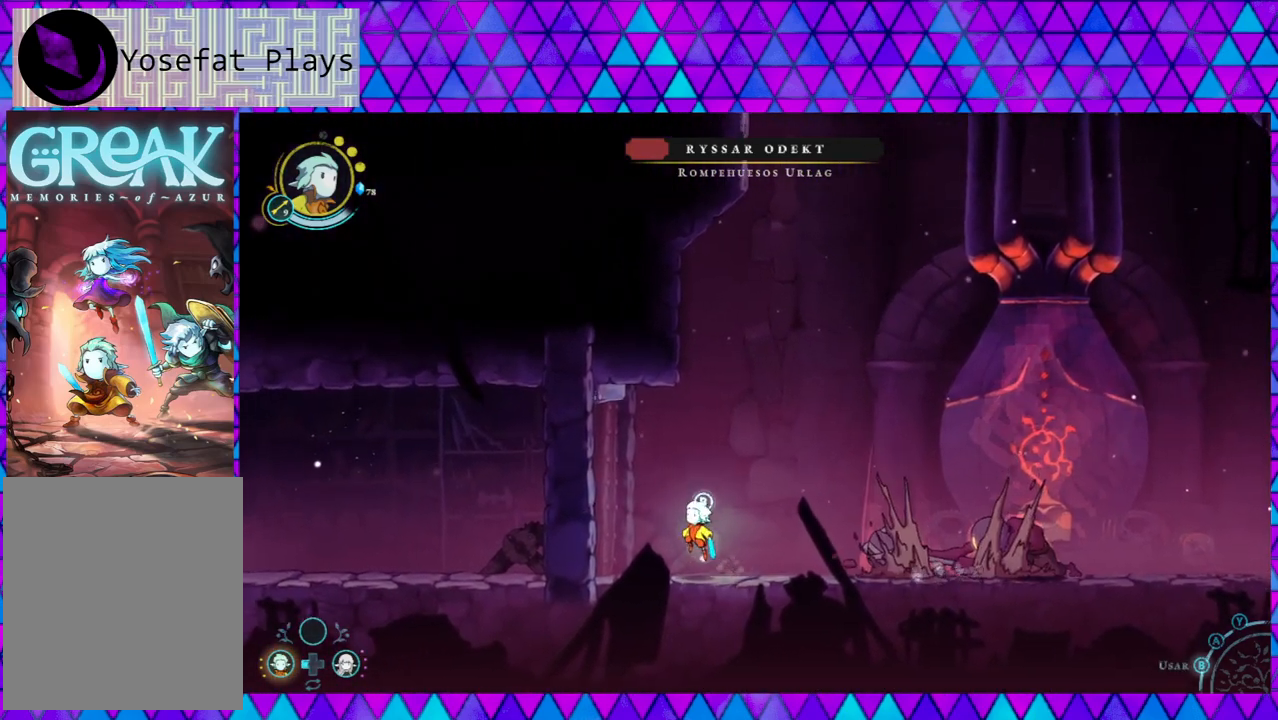
{"buttons": [], "left_stick": "center", "right_stick": "center", "events": []}
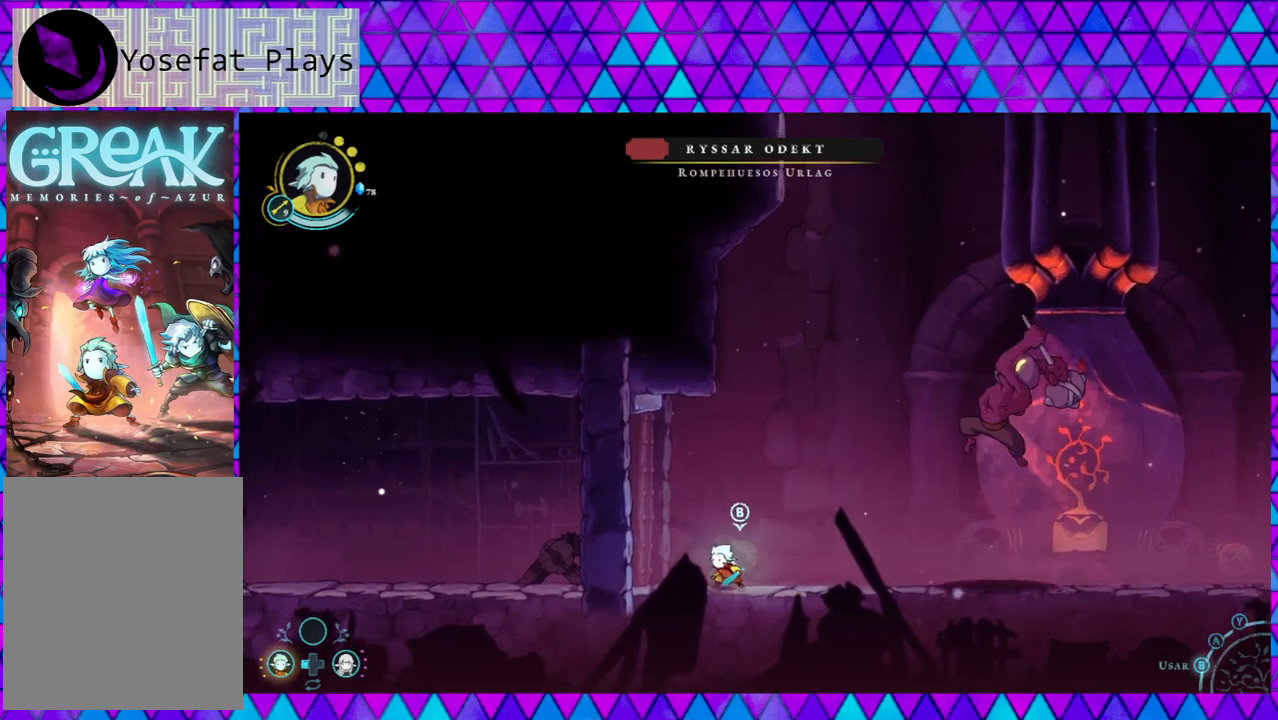
{"buttons": [], "left_stick": "center", "right_stick": "center", "events": [[217, "left_stick", "left"], [417, "left_stick", "center"]]}
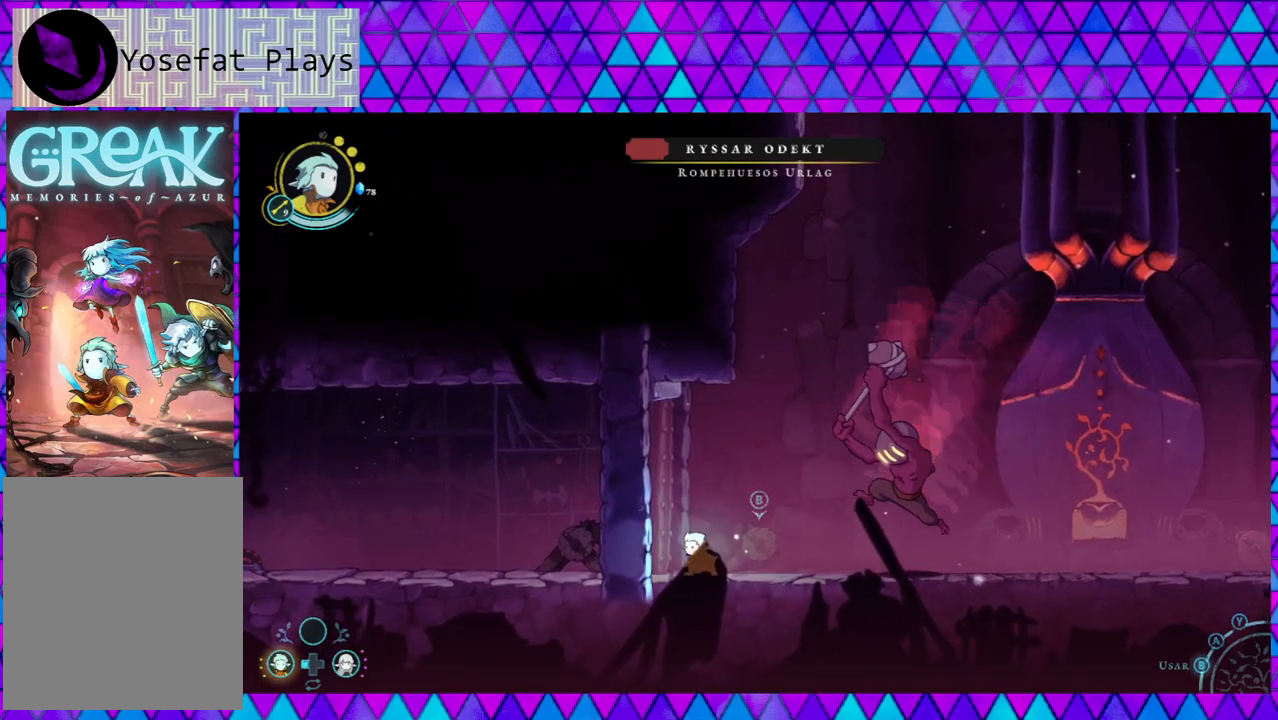
{"buttons": [], "left_stick": "right", "right_stick": "center", "events": [[400, "left_stick", "right"]]}
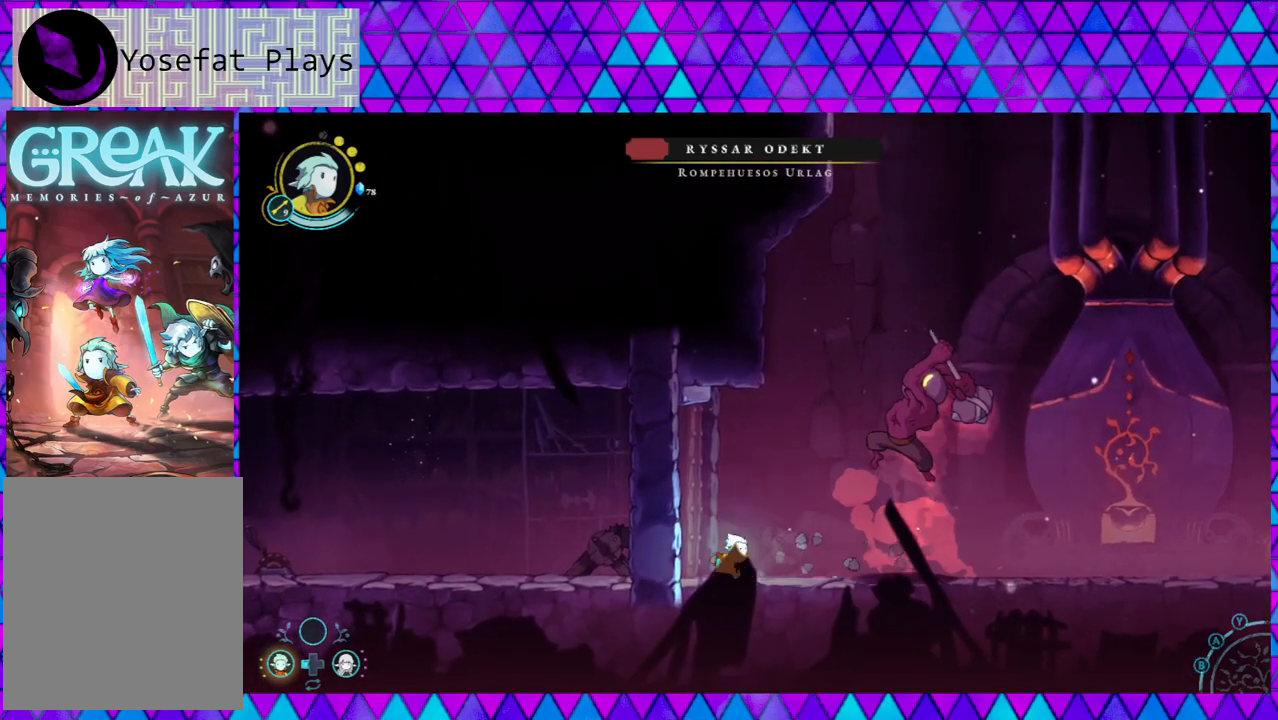
{"buttons": [], "left_stick": "right", "right_stick": "center", "events": []}
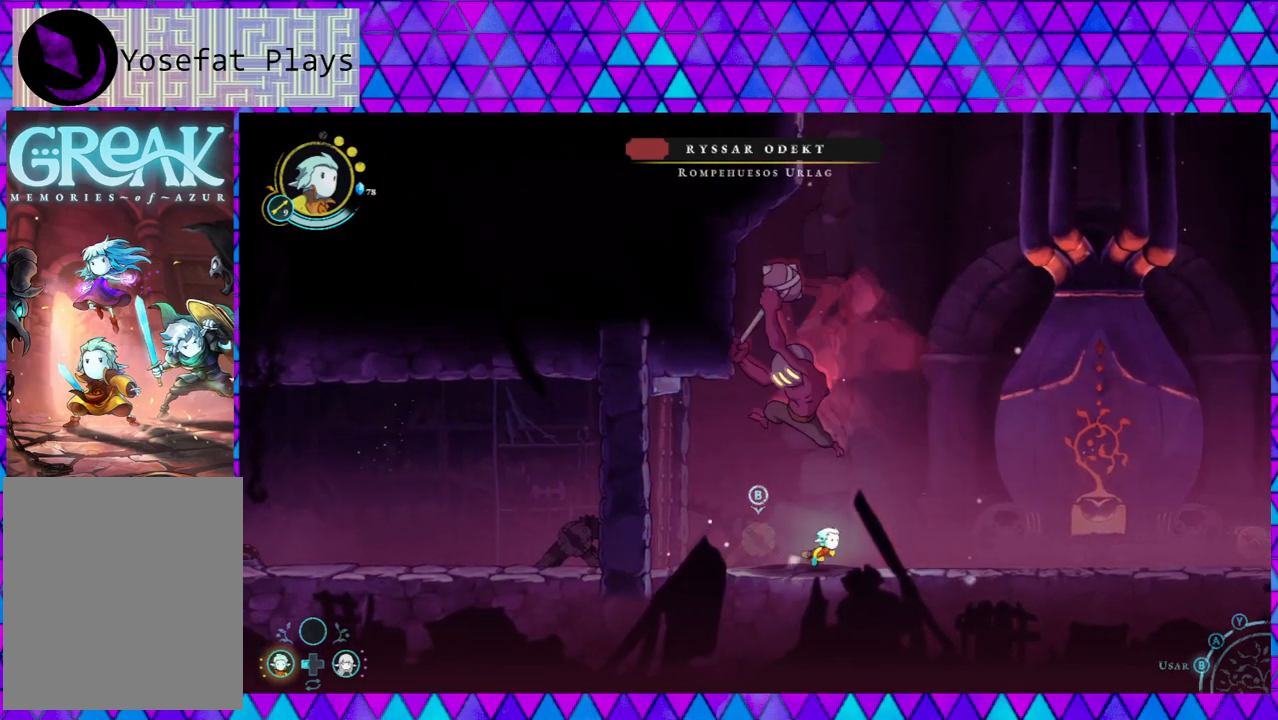
{"buttons": ["B"], "left_stick": "left", "right_stick": "center", "events": [[383, "B", "down"], [383, "left_stick", "left"]]}
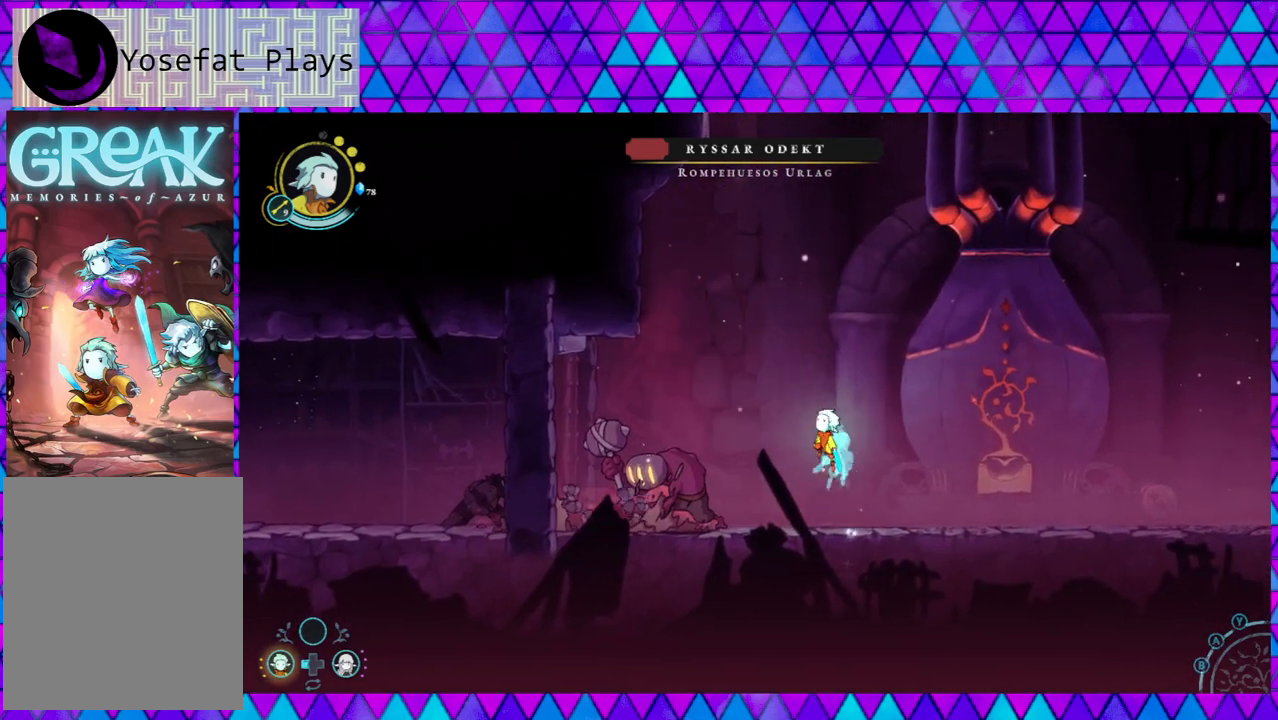
{"buttons": [], "left_stick": "center", "right_stick": "center", "events": [[17, "B", "up"], [233, "Y", "down"], [300, "Y", "up"], [333, "left_stick", "center"], [383, "Y", "down"], [467, "Y", "up"]]}
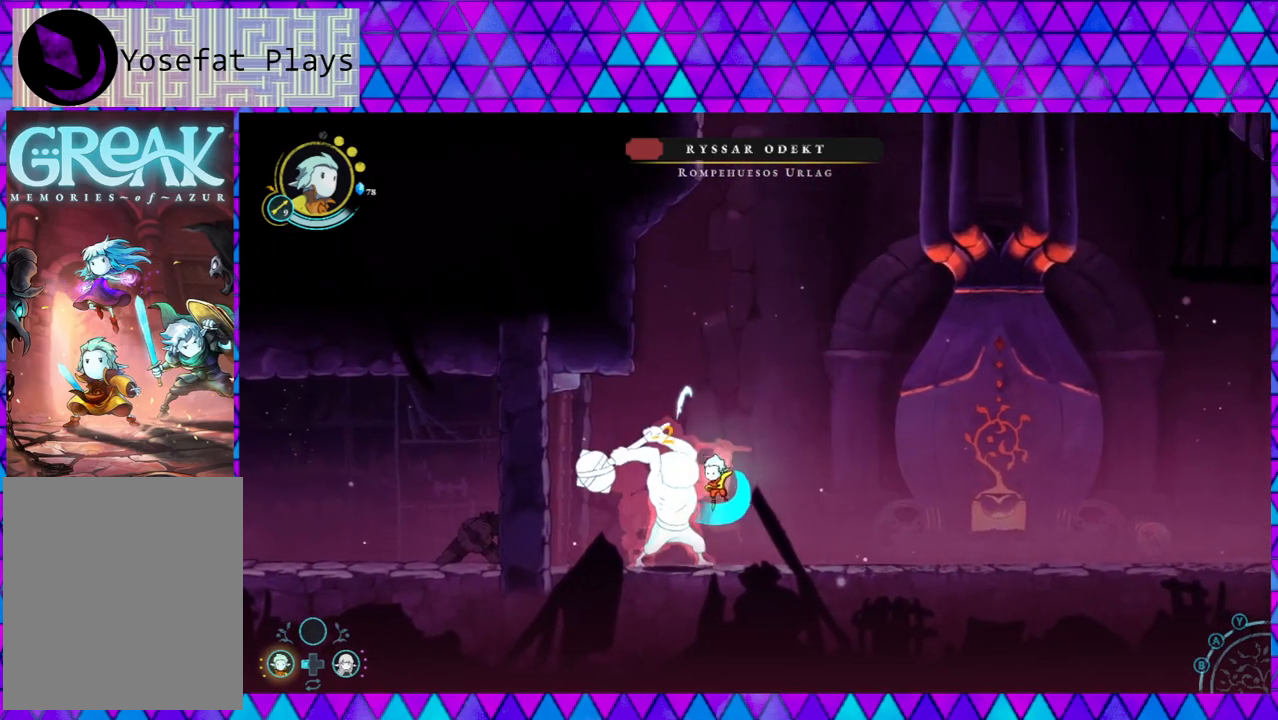
{"buttons": ["B"], "left_stick": "right", "right_stick": "center", "events": [[17, "Y", "down"], [100, "Y", "up"], [100, "left_stick", "right"], [267, "B", "down"]]}
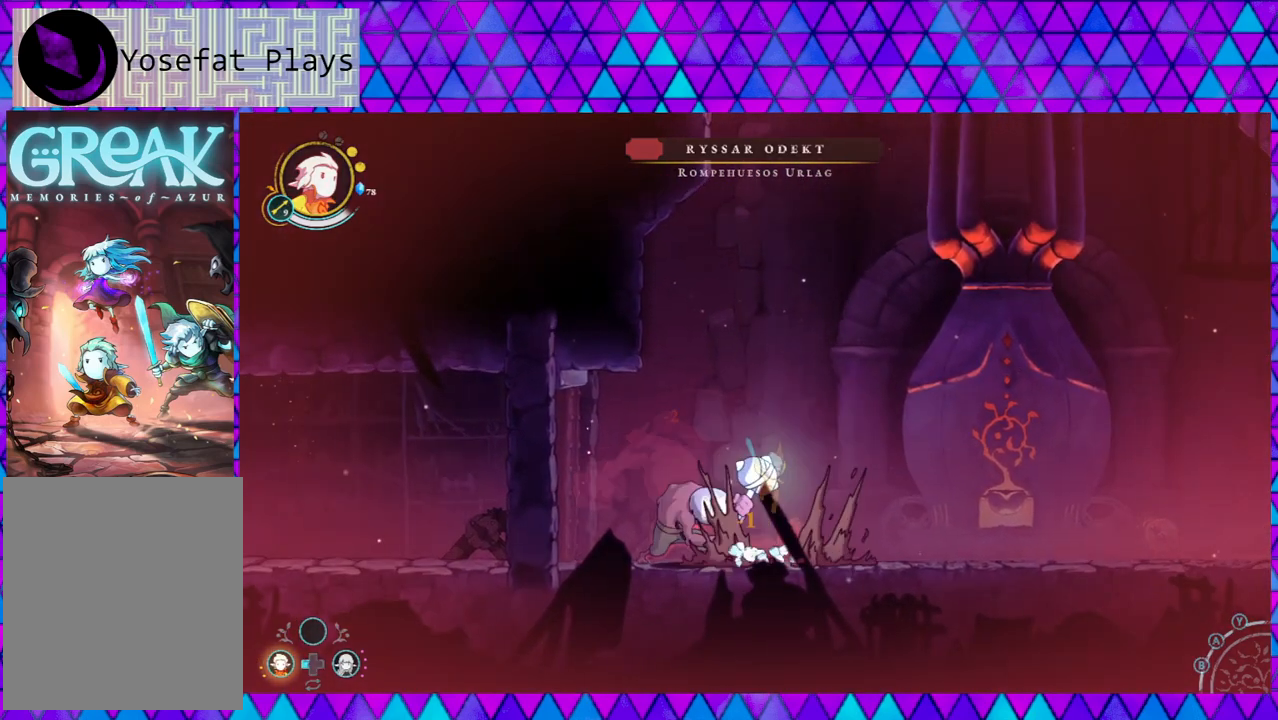
{"buttons": [], "left_stick": "right", "right_stick": "center", "events": [[17, "B", "up"]]}
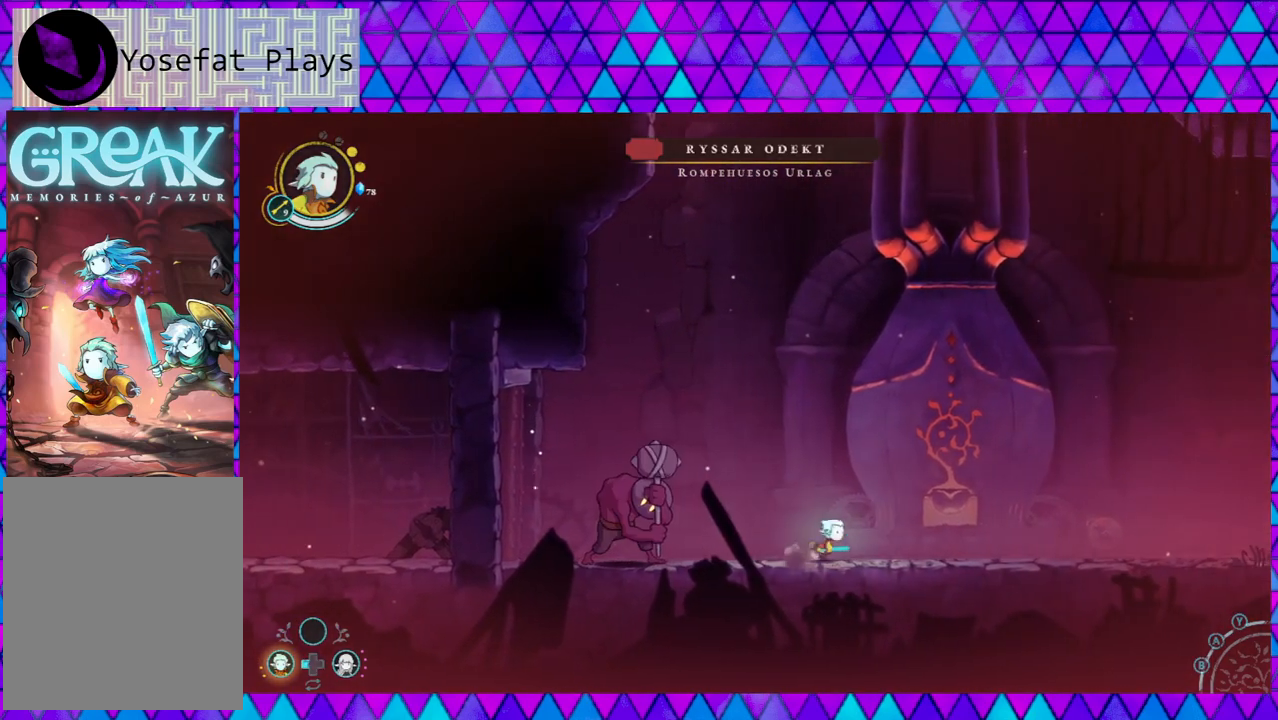
{"buttons": [], "left_stick": "right", "right_stick": "center", "events": []}
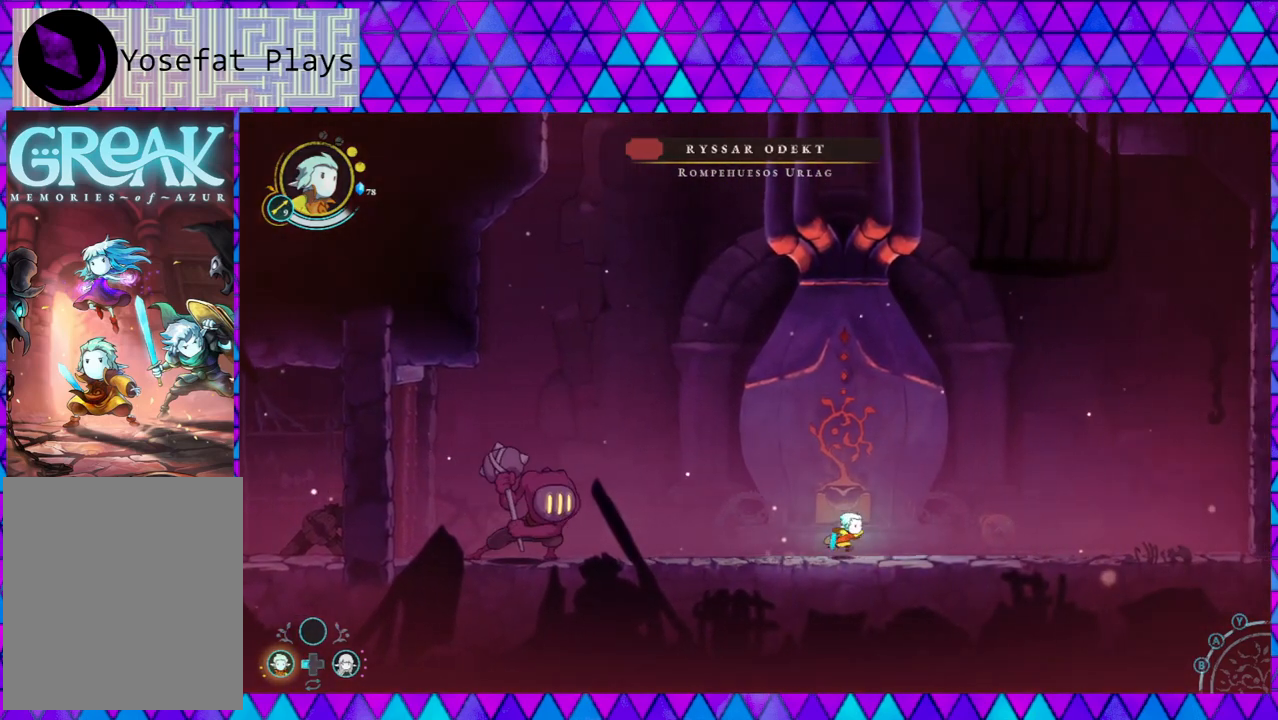
{"buttons": ["B"], "left_stick": "right", "right_stick": "center", "events": [[333, "B", "down"]]}
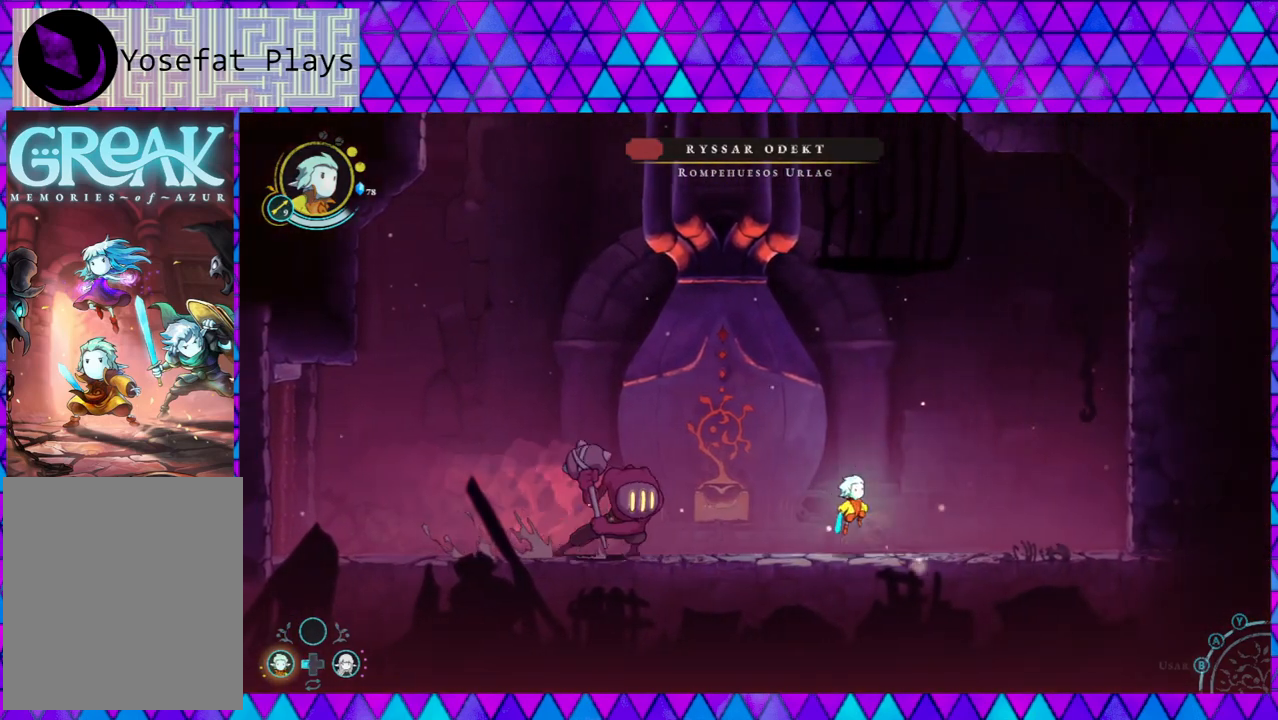
{"buttons": [], "left_stick": "left", "right_stick": "center", "events": [[83, "B", "up"], [117, "B", "down"], [117, "left_stick", "left"], [350, "B", "up"]]}
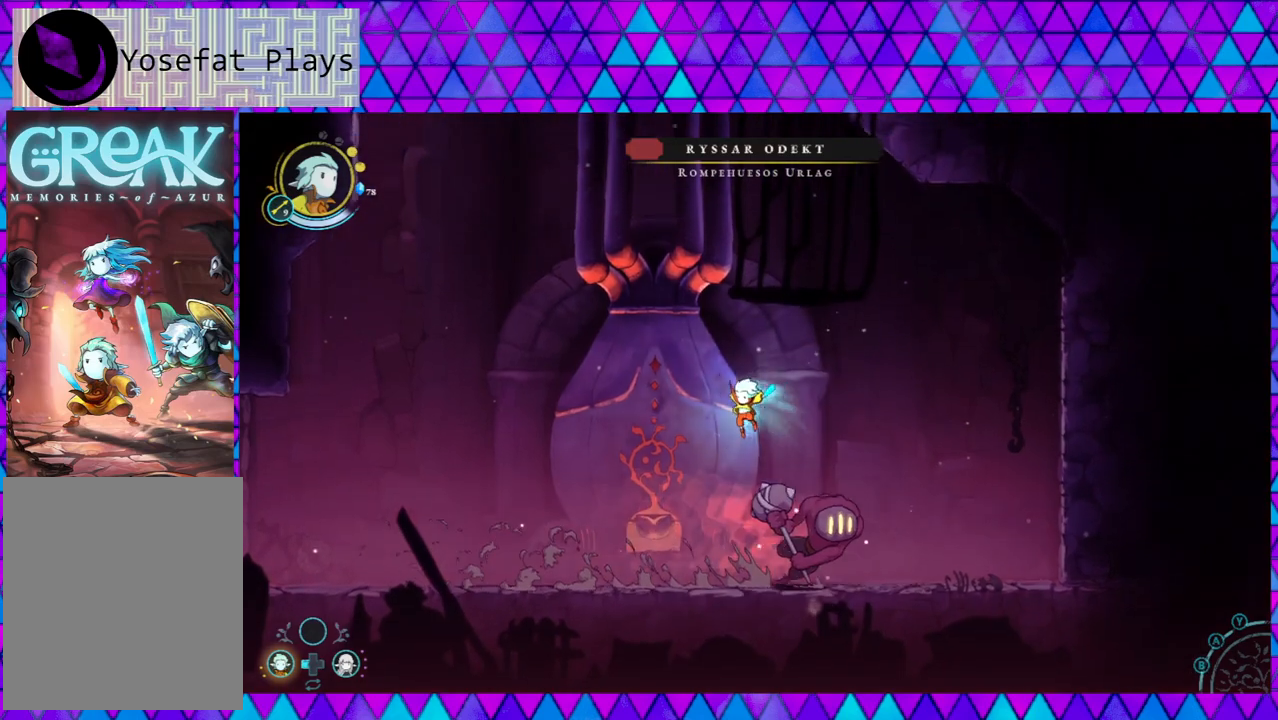
{"buttons": [], "left_stick": "left", "right_stick": "center", "events": []}